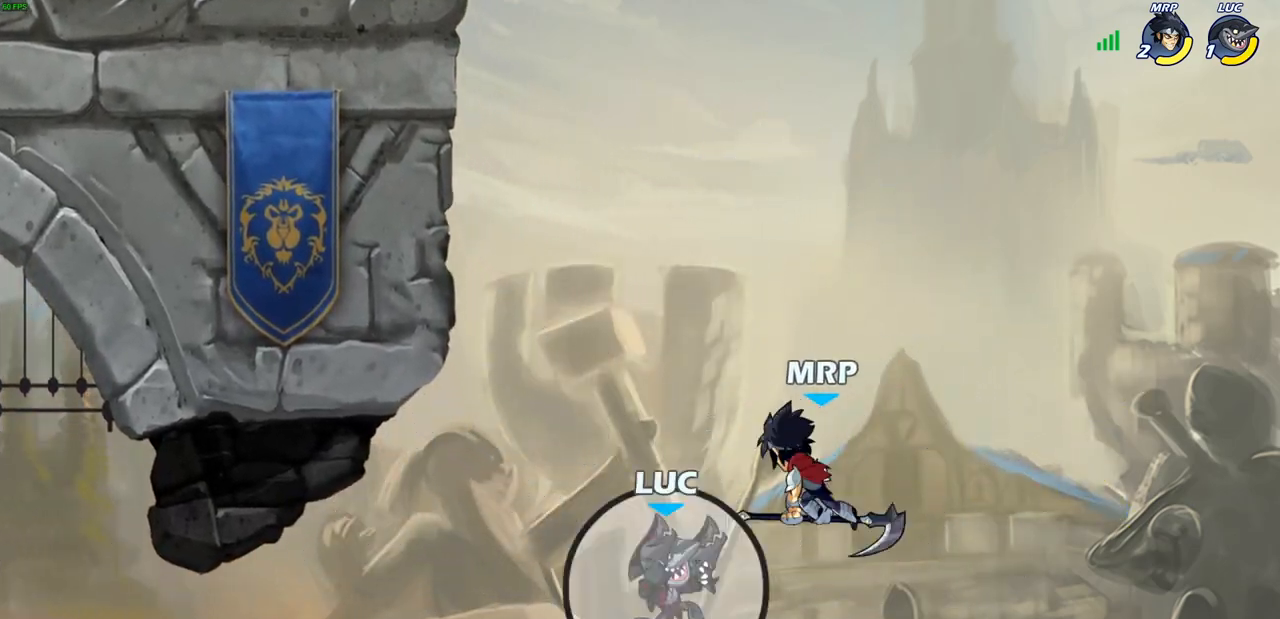
Gameplay with a controller (PlayStation layout); each line is a JSON object with the inputs held at the frame after it. "events" lists button and stick changes between this image and that frame as [ms after this image, input, new state], when the widget could be followed in between.
{"buttons": [], "left_stick": "up-left", "right_stick": "center", "events": [[150, "left_stick", "up"], [250, "left_stick", "left"], [467, "left_stick", "up-left"]]}
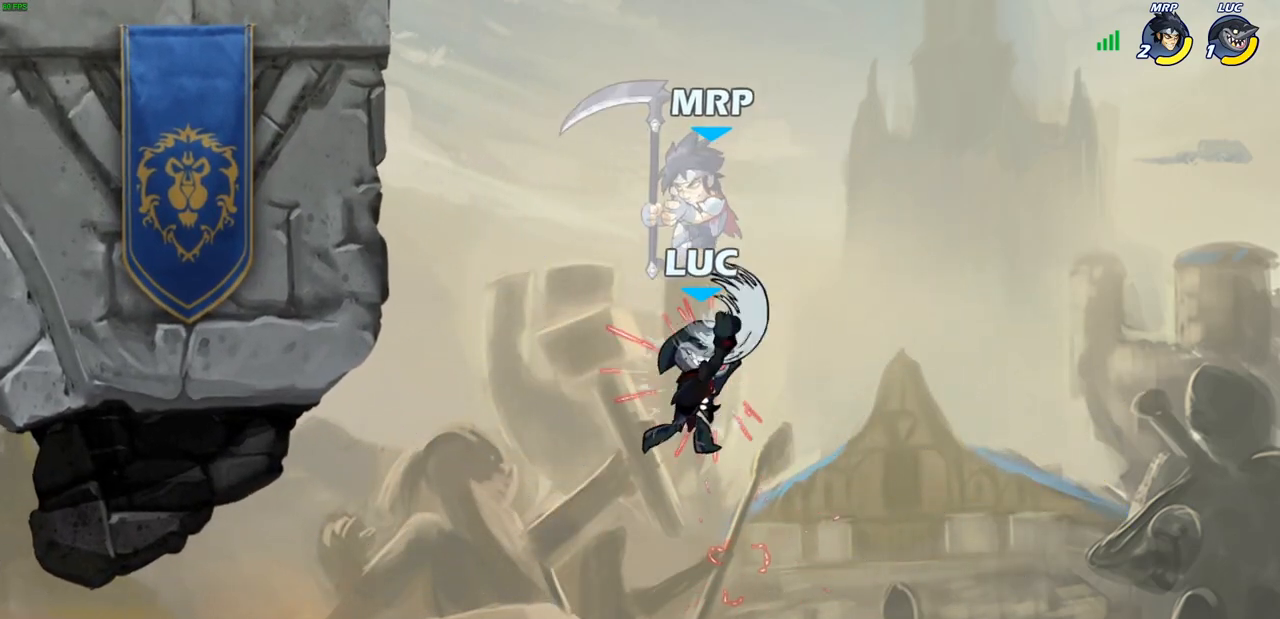
{"buttons": [], "left_stick": "up-left", "right_stick": "center", "events": []}
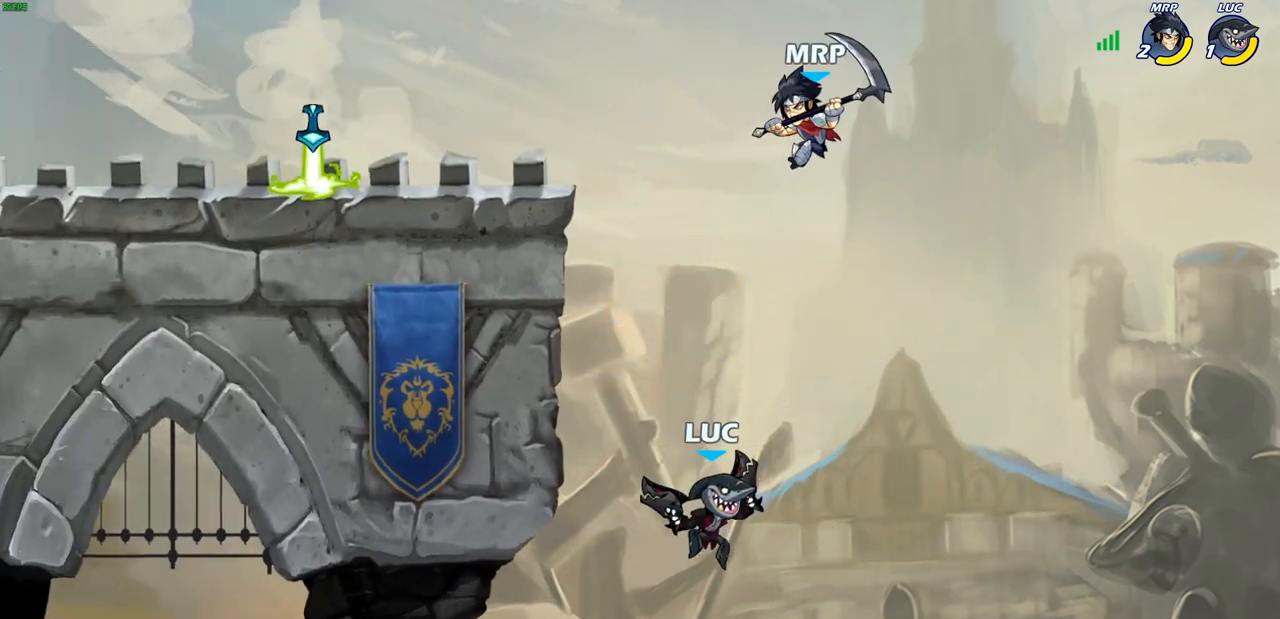
{"buttons": ["SQUARE"], "left_stick": "center", "right_stick": "down-left", "events": [[50, "CROSS", "down"], [217, "left_stick", "left"], [267, "CROSS", "up"], [350, "left_stick", "right"], [417, "CROSS", "down"], [433, "SQUARE", "down"], [433, "left_stick", "center"], [483, "CROSS", "up"], [483, "right_stick", "down-left"]]}
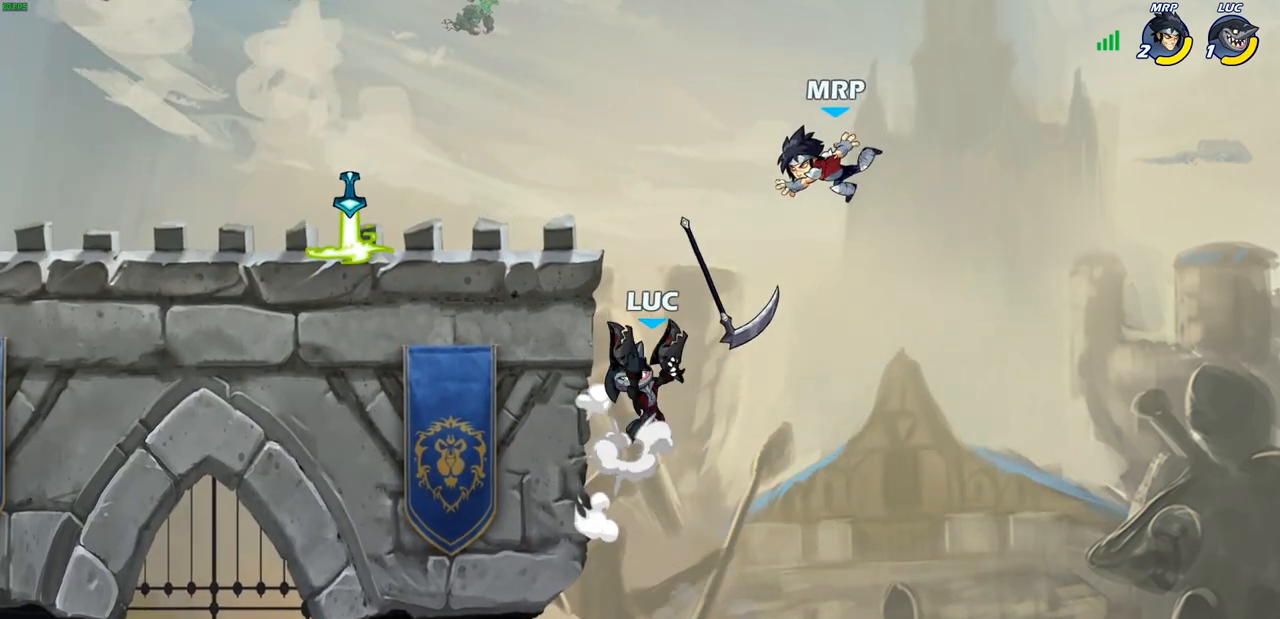
{"buttons": ["CIRCLE"], "left_stick": "center", "right_stick": "center", "events": [[17, "SQUARE", "up"], [33, "right_stick", "center"], [350, "CROSS", "down"], [400, "CIRCLE", "down"], [417, "CROSS", "up"]]}
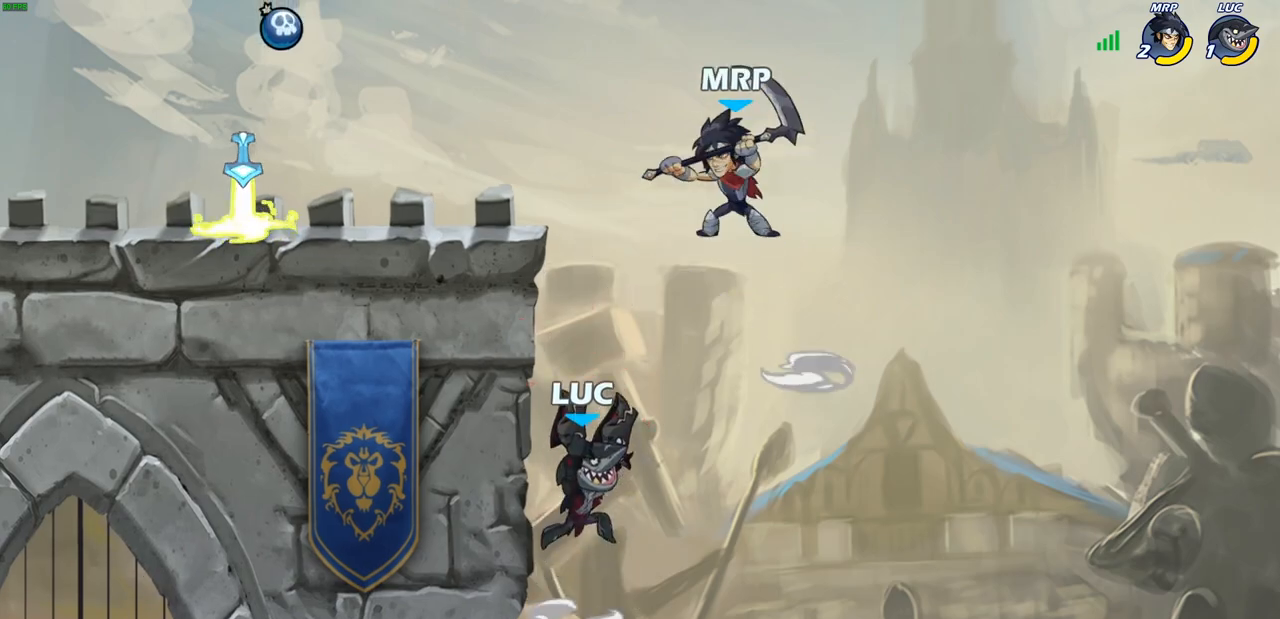
{"buttons": [], "left_stick": "up-right", "right_stick": "center", "events": [[17, "CIRCLE", "up"], [50, "left_stick", "left"], [233, "left_stick", "up-right"]]}
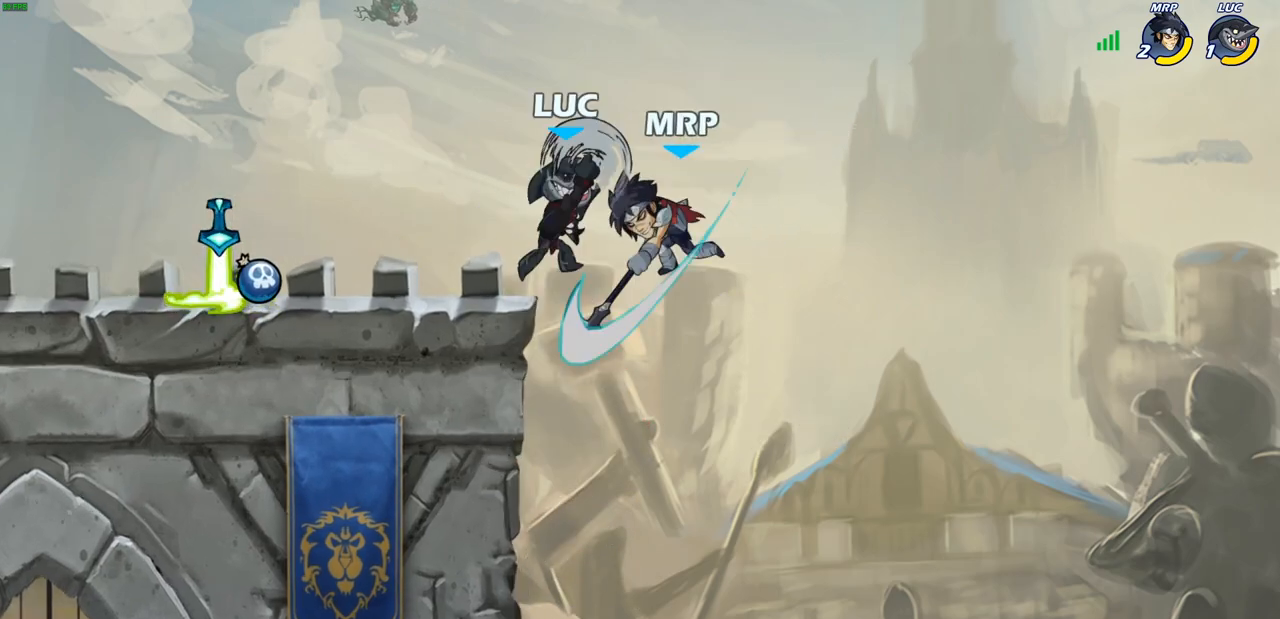
{"buttons": [], "left_stick": "down-left", "right_stick": "center", "events": [[183, "left_stick", "up-left"], [250, "left_stick", "left"], [417, "left_stick", "down-left"]]}
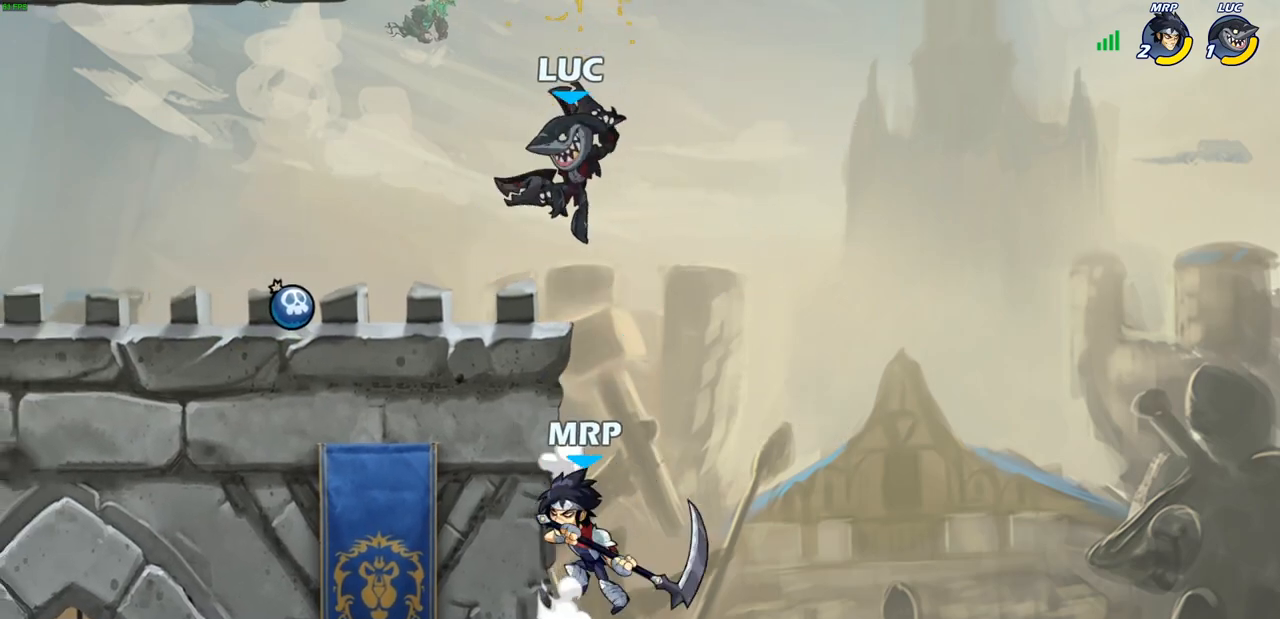
{"buttons": [], "left_stick": "center", "right_stick": "center", "events": [[133, "left_stick", "down-right"], [217, "SQUARE", "down"], [317, "SQUARE", "up"], [383, "left_stick", "center"]]}
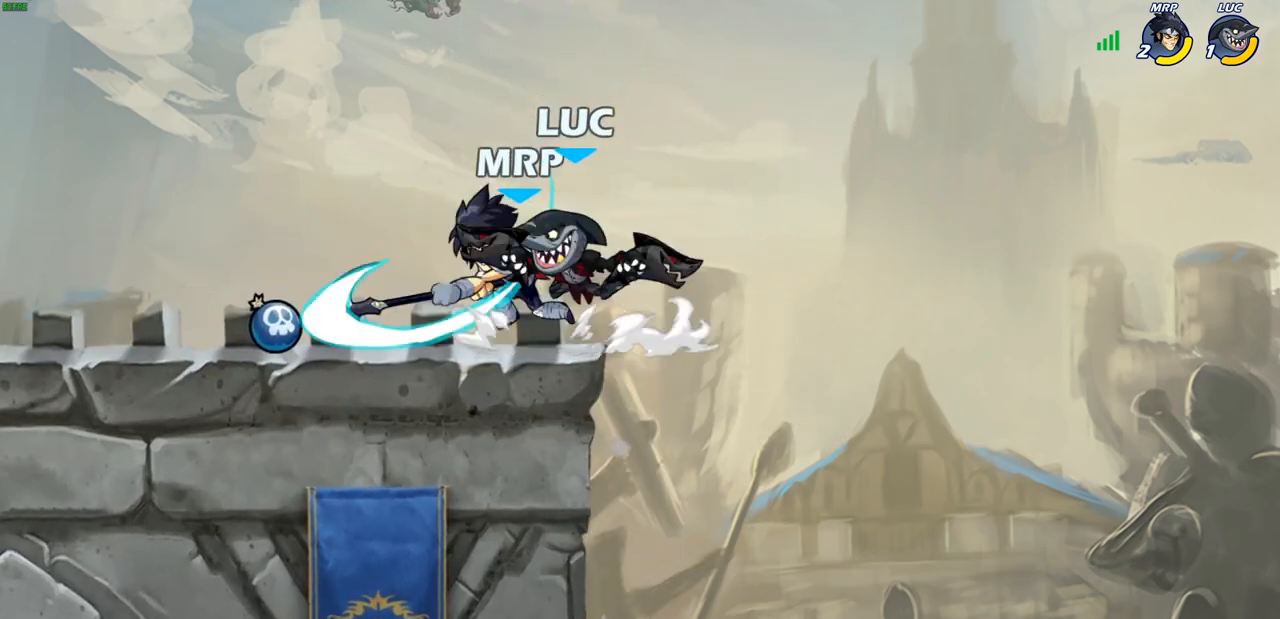
{"buttons": ["SQUARE"], "left_stick": "down-left", "right_stick": "center", "events": [[300, "left_stick", "left"], [333, "R1", "down"], [333, "R2", "down"], [383, "left_stick", "down-left"], [417, "SQUARE", "down"], [500, "R1", "up"], [500, "R2", "up"]]}
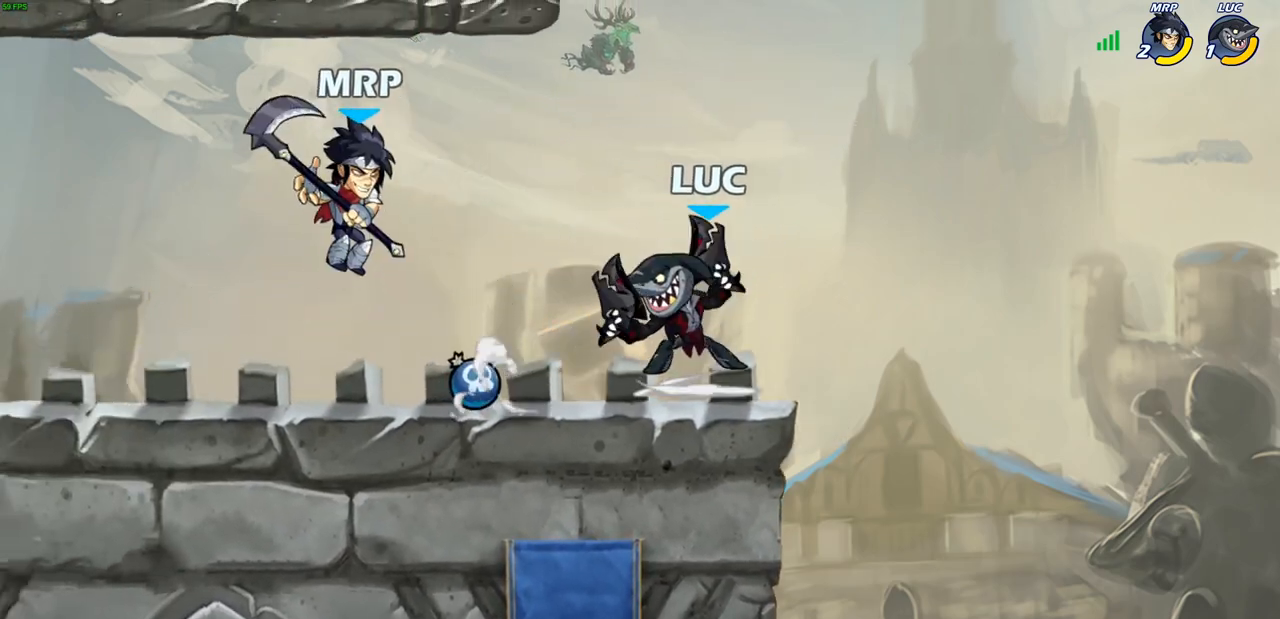
{"buttons": ["SQUARE"], "left_stick": "center", "right_stick": "center", "events": [[33, "SQUARE", "up"], [33, "left_stick", "center"], [500, "SQUARE", "down"]]}
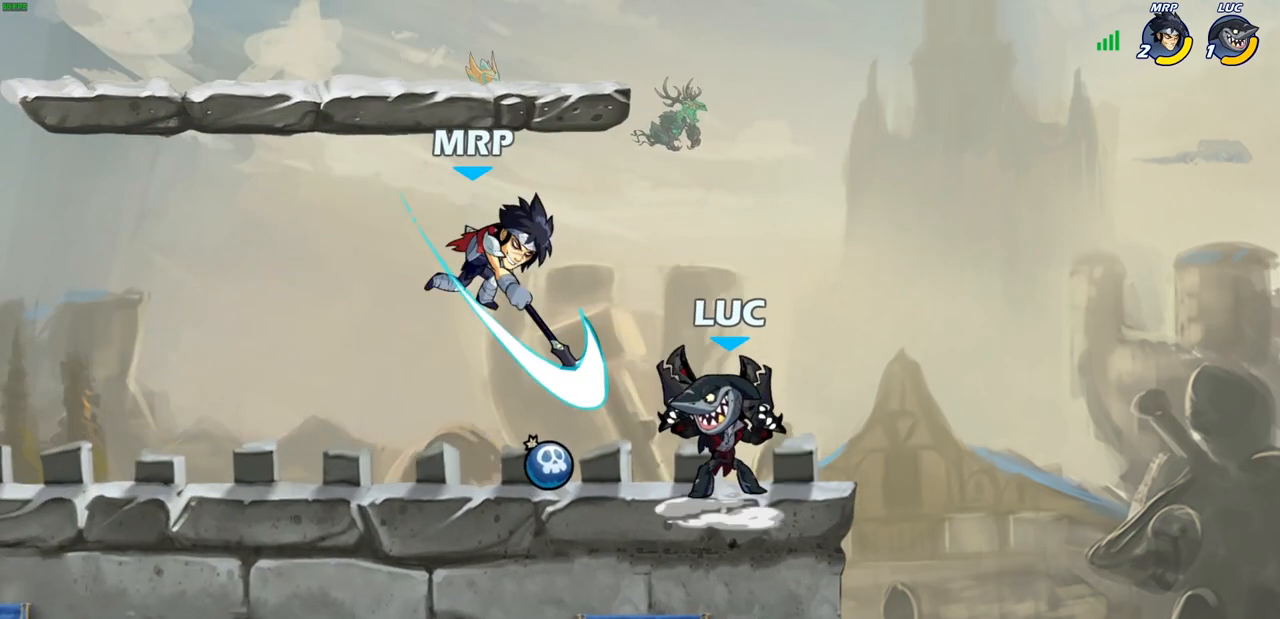
{"buttons": [], "left_stick": "center", "right_stick": "center", "events": [[83, "SQUARE", "up"], [183, "SQUARE", "down"], [300, "SQUARE", "up"], [383, "SQUARE", "down"], [483, "SQUARE", "up"]]}
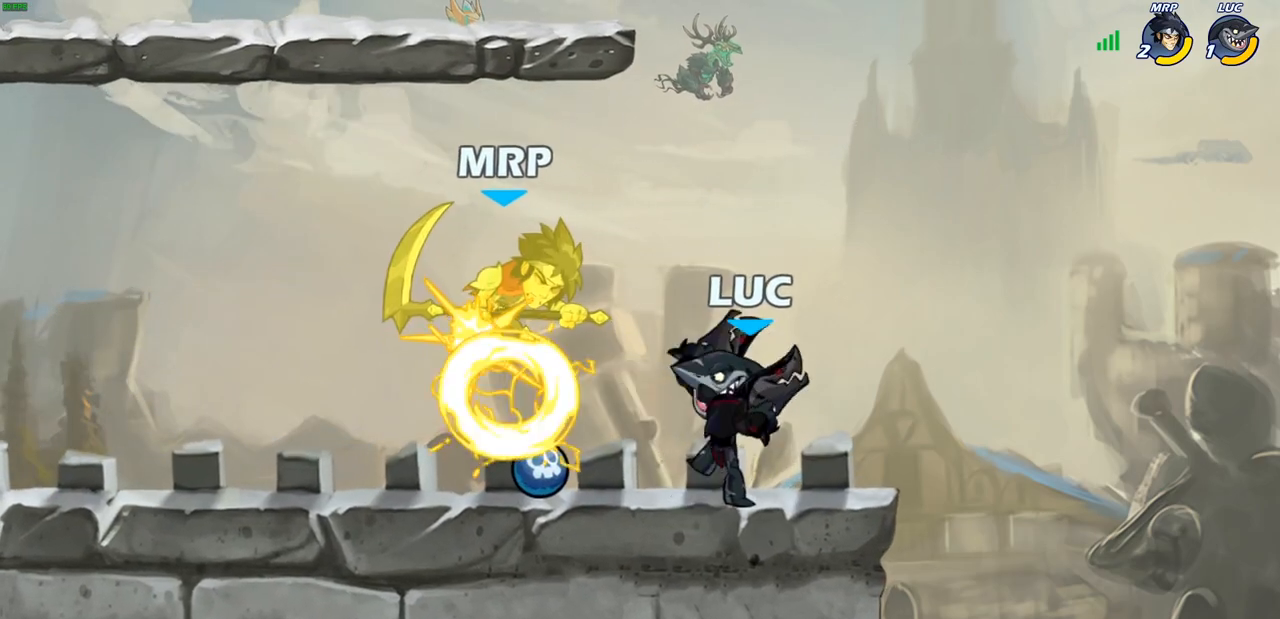
{"buttons": ["R1", "R2"], "left_stick": "left", "right_stick": "center", "events": [[67, "SQUARE", "down"], [167, "SQUARE", "up"], [250, "SQUARE", "down"], [367, "SQUARE", "up"], [367, "left_stick", "left"], [500, "R1", "down"], [500, "R2", "down"]]}
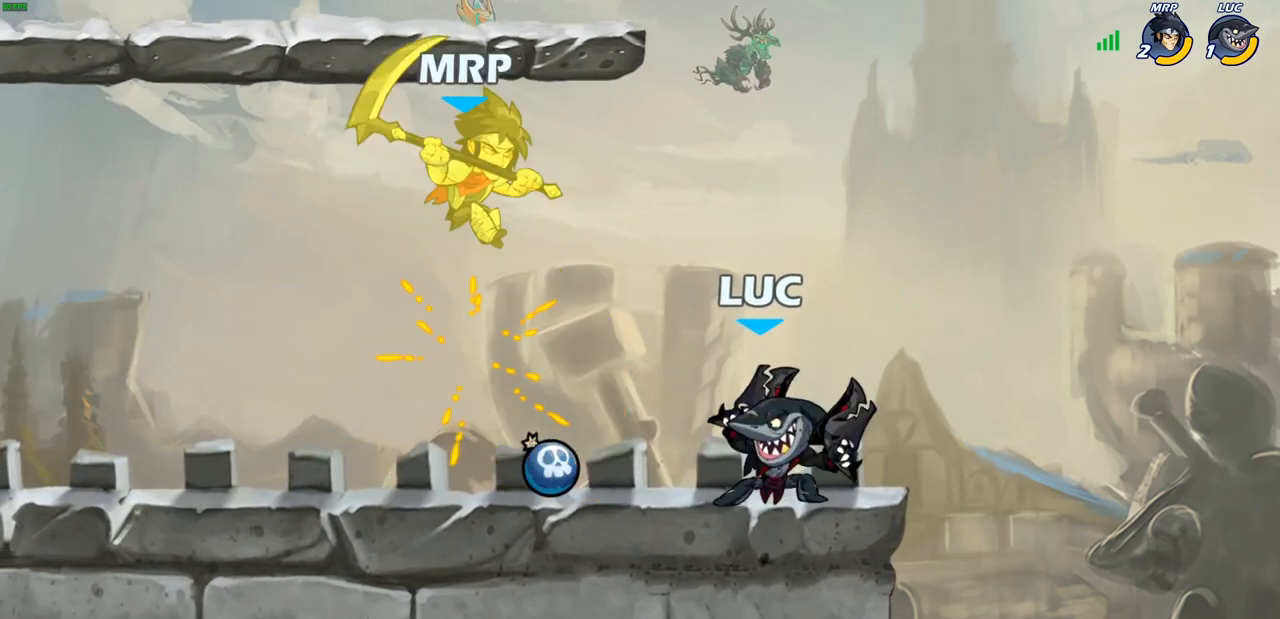
{"buttons": [], "left_stick": "center", "right_stick": "center", "events": [[50, "CROSS", "down"], [83, "R1", "up"], [117, "left_stick", "up"], [133, "SQUARE", "down"], [150, "CROSS", "up"], [167, "R2", "up"], [167, "left_stick", "center"], [167, "right_stick", "down-left"], [217, "SQUARE", "up"], [217, "right_stick", "center"]]}
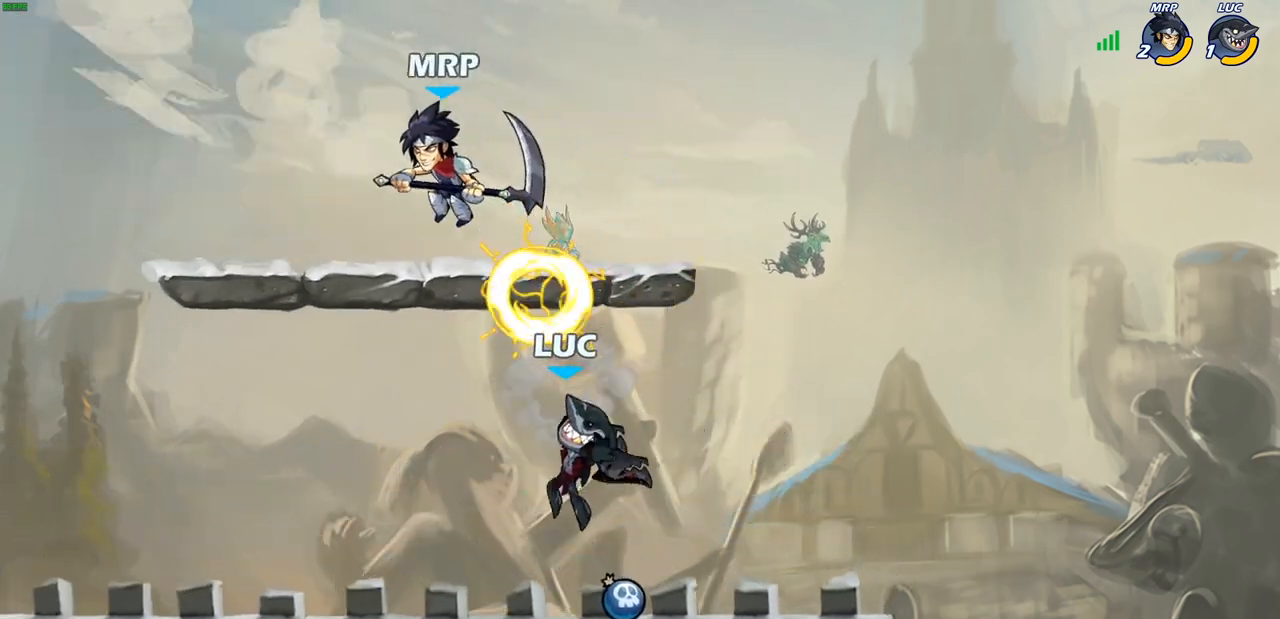
{"buttons": [], "left_stick": "center", "right_stick": "center", "events": [[33, "left_stick", "left"], [217, "CROSS", "down"], [267, "SQUARE", "down"], [283, "CROSS", "up"], [317, "SQUARE", "up"], [417, "left_stick", "center"]]}
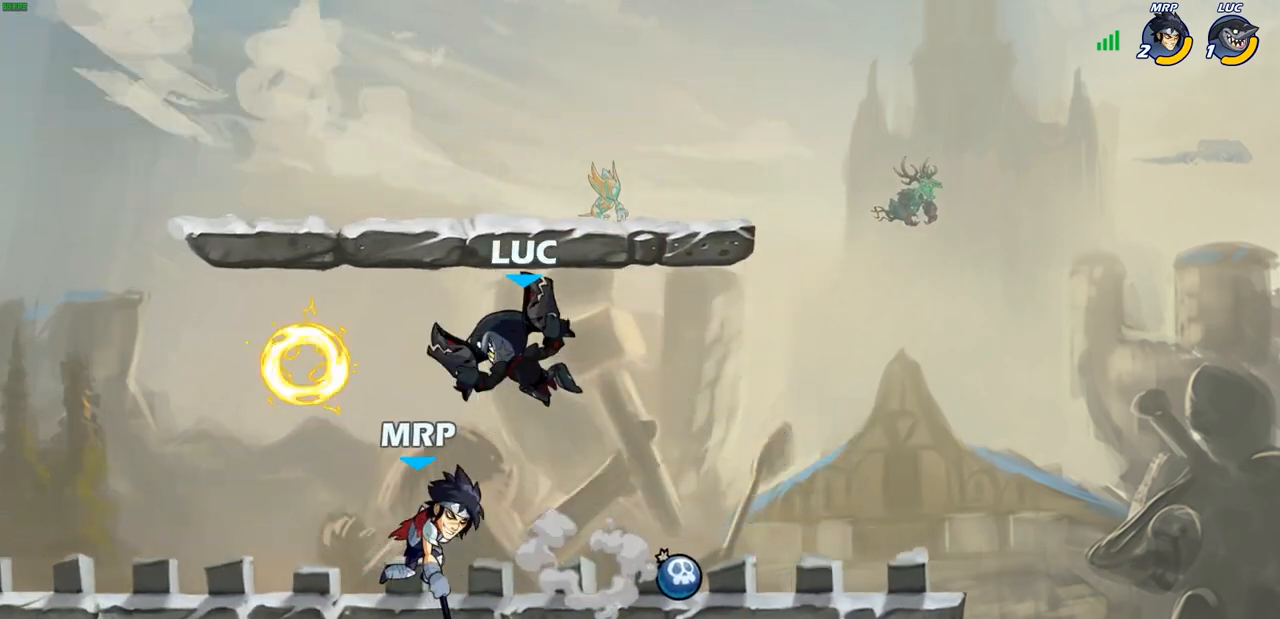
{"buttons": [], "left_stick": "right", "right_stick": "center", "events": [[200, "left_stick", "right"]]}
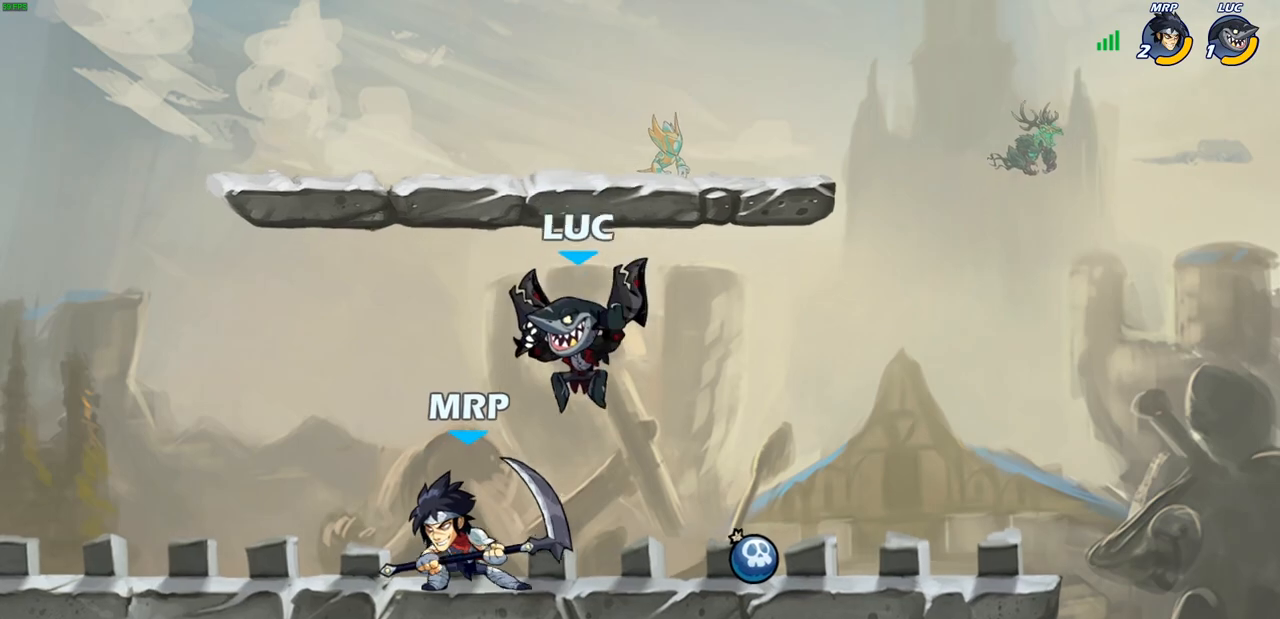
{"buttons": [], "left_stick": "center", "right_stick": "center", "events": [[217, "left_stick", "down-left"], [317, "SQUARE", "down"], [317, "left_stick", "center"], [367, "SQUARE", "up"]]}
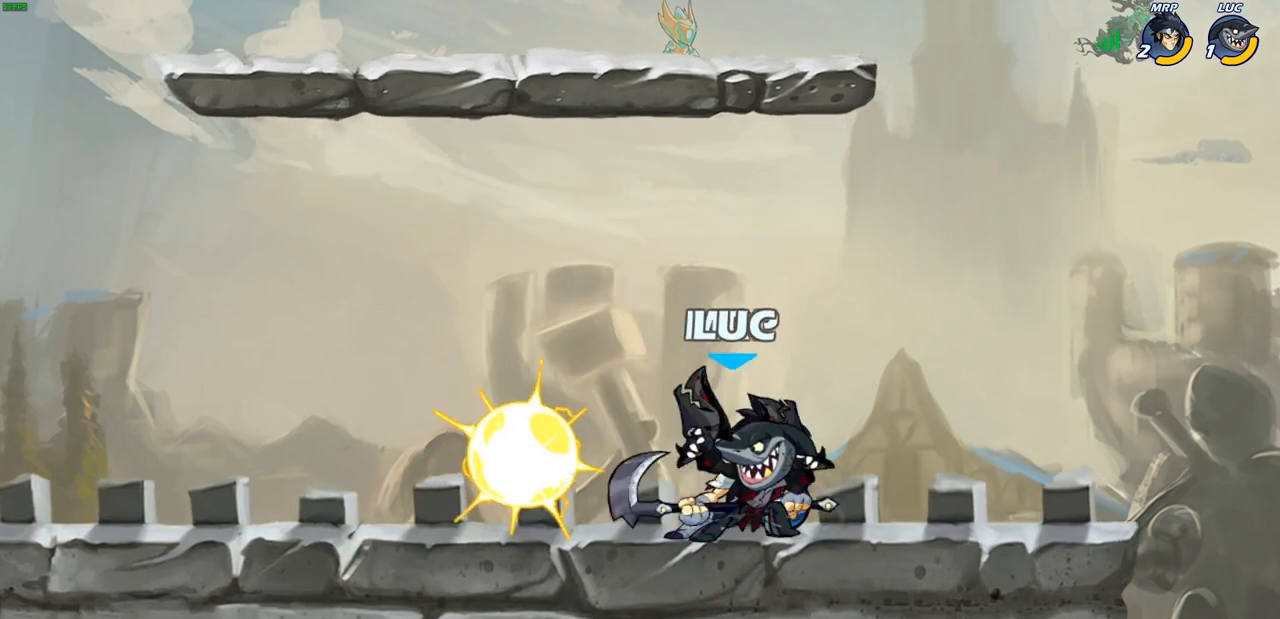
{"buttons": [], "left_stick": "right", "right_stick": "center", "events": [[283, "left_stick", "right"]]}
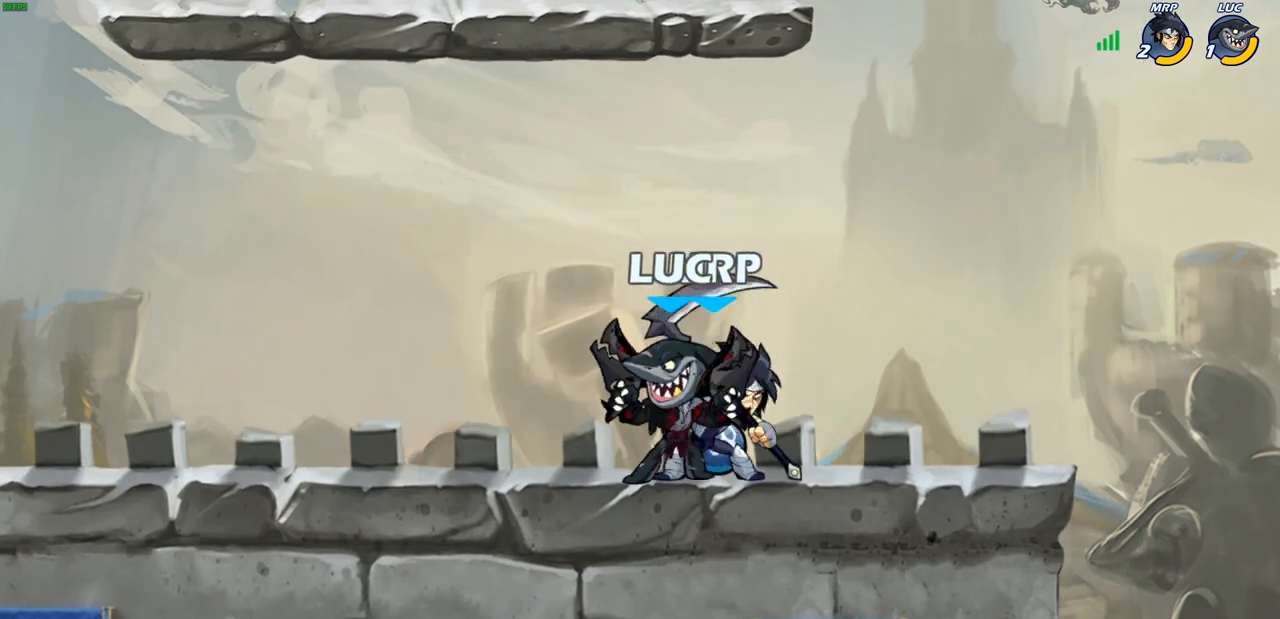
{"buttons": [], "left_stick": "down-left", "right_stick": "center", "events": [[67, "left_stick", "down-left"], [133, "R1", "down"], [133, "R2", "down"], [367, "R1", "up"], [383, "R2", "up"]]}
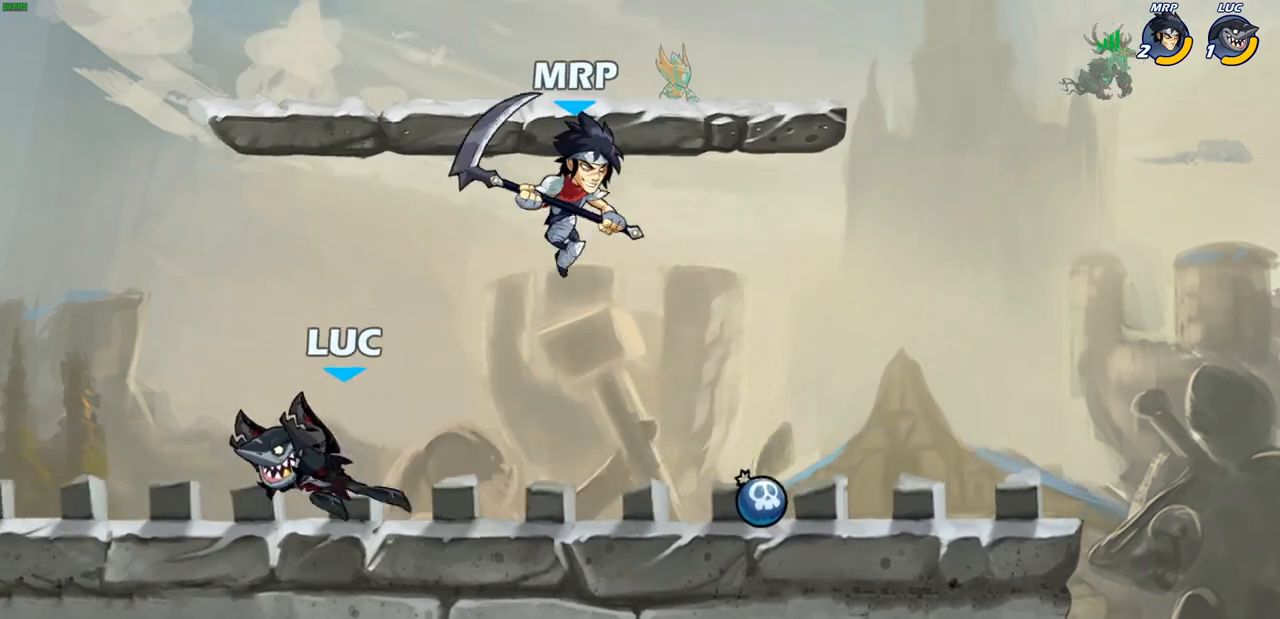
{"buttons": [], "left_stick": "center", "right_stick": "center", "events": [[167, "left_stick", "right"], [267, "left_stick", "down-right"], [367, "SQUARE", "down"], [467, "SQUARE", "up"], [483, "left_stick", "center"]]}
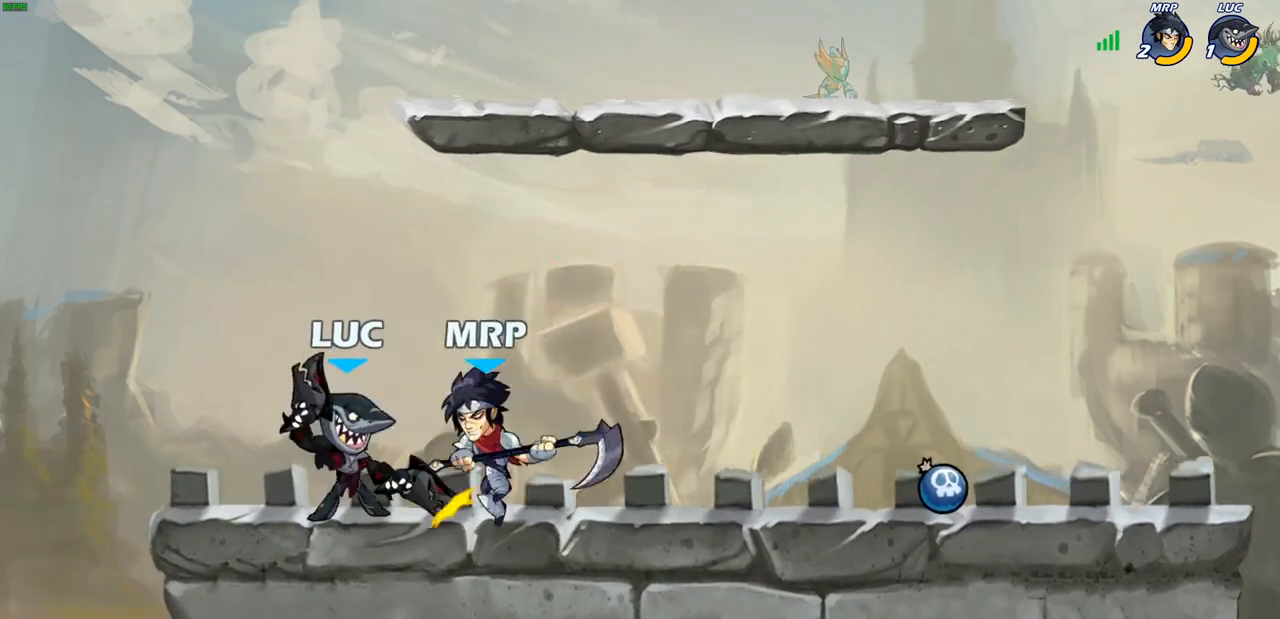
{"buttons": ["CROSS"], "left_stick": "right", "right_stick": "center", "events": [[450, "left_stick", "right"], [500, "CROSS", "down"]]}
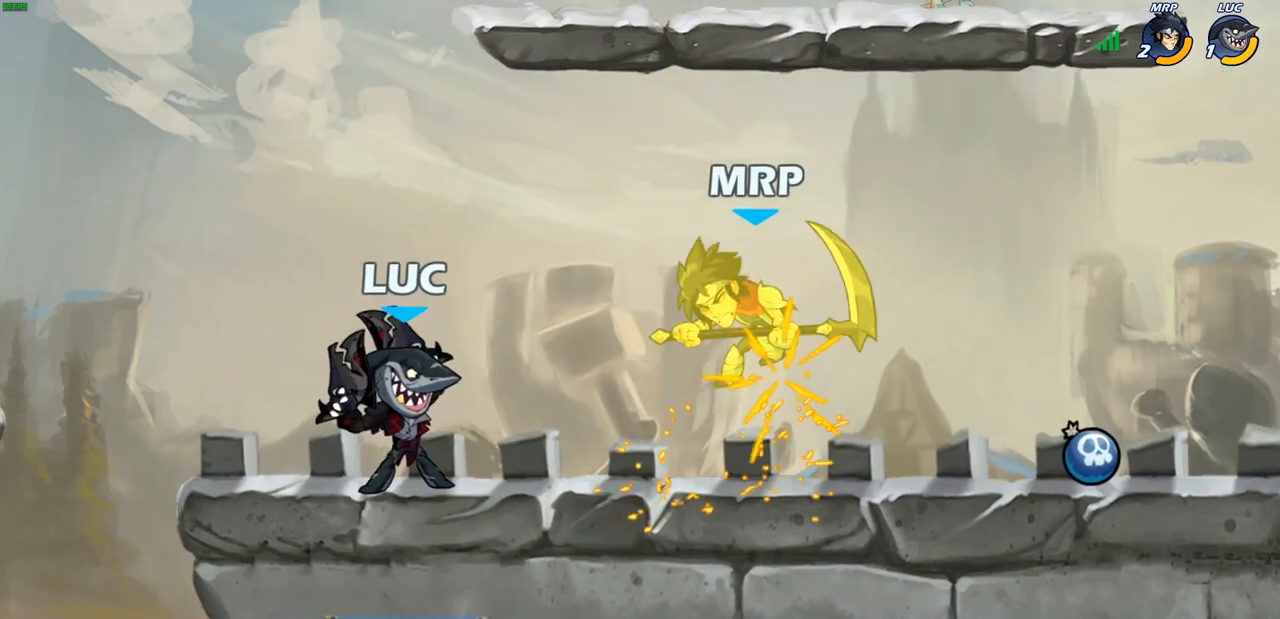
{"buttons": [], "left_stick": "center", "right_stick": "center", "events": [[33, "SQUARE", "down"], [83, "CROSS", "up"], [133, "SQUARE", "up"], [417, "left_stick", "center"]]}
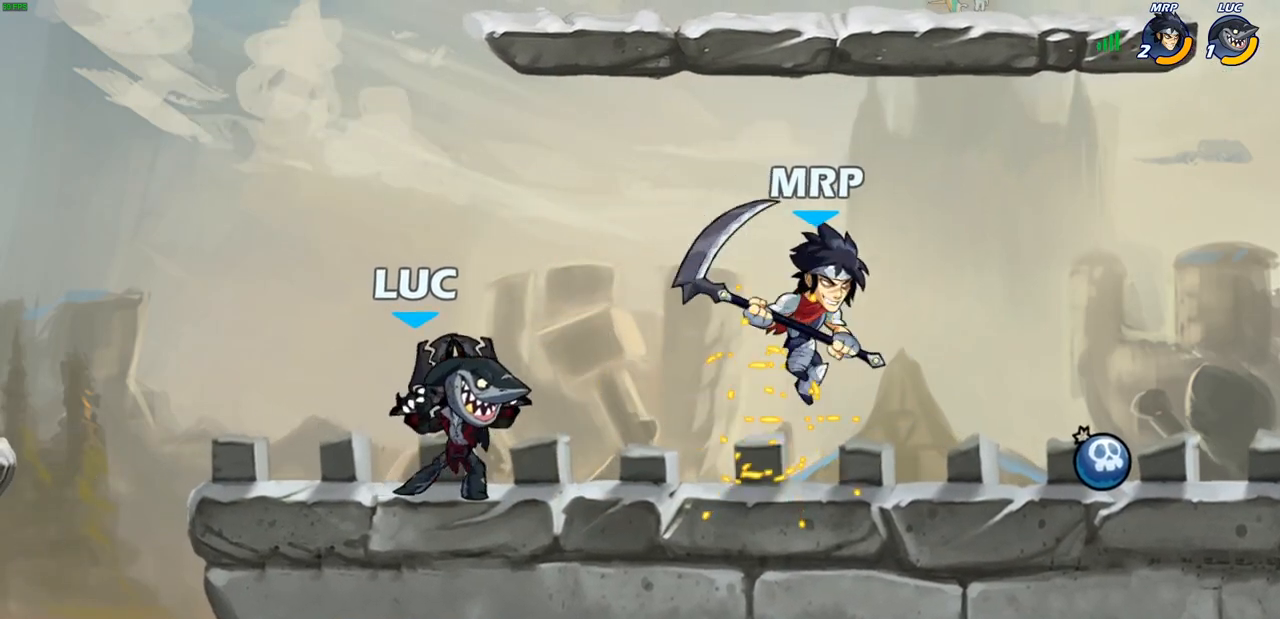
{"buttons": [], "left_stick": "center", "right_stick": "center", "events": [[117, "left_stick", "right"], [233, "R2", "down"], [300, "left_stick", "down"], [317, "CIRCLE", "down"], [350, "R2", "up"], [400, "CIRCLE", "up"], [417, "left_stick", "center"]]}
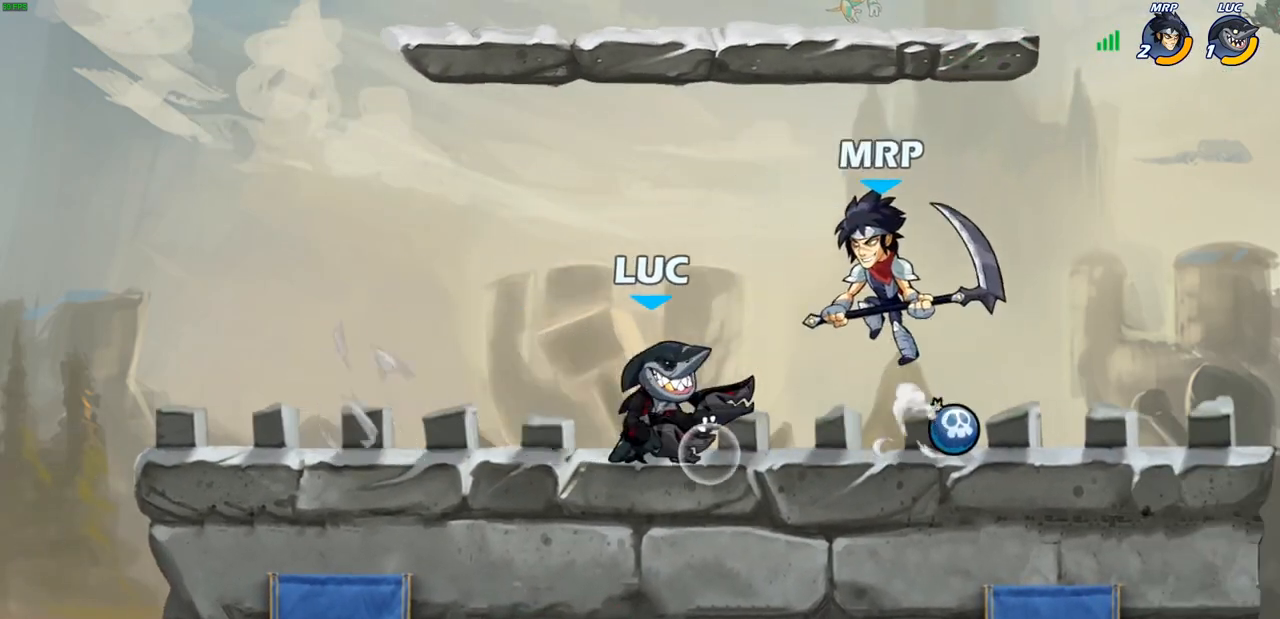
{"buttons": [], "left_stick": "left", "right_stick": "center", "events": [[450, "left_stick", "left"]]}
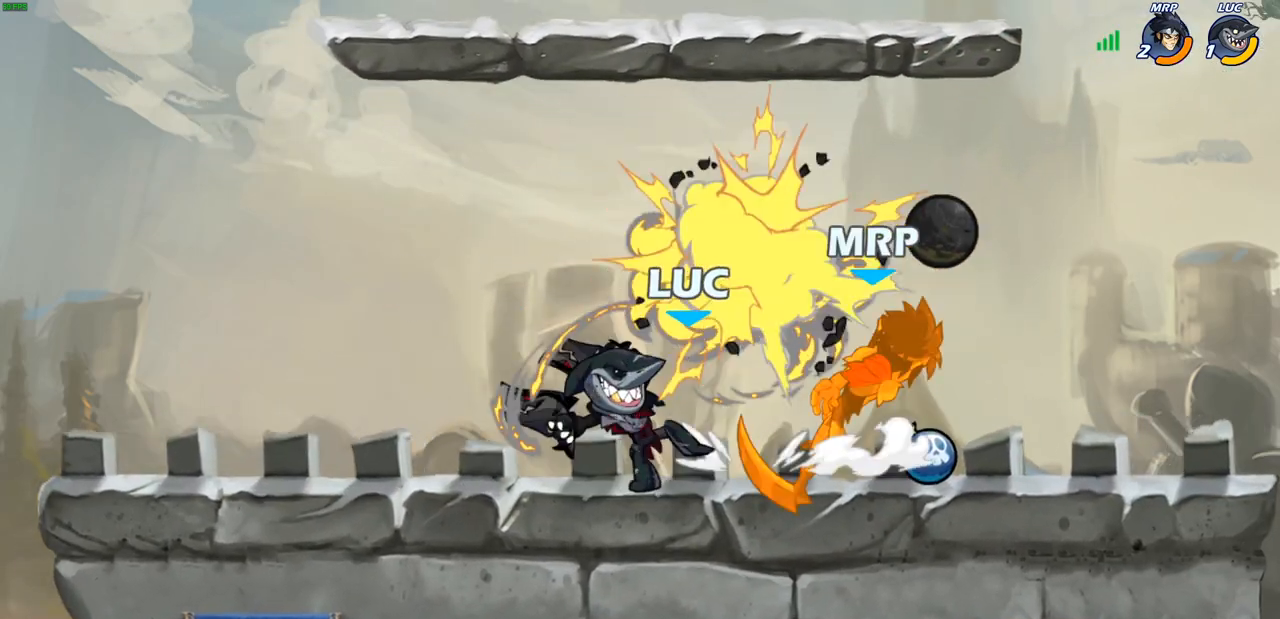
{"buttons": [], "left_stick": "right", "right_stick": "center", "events": [[250, "left_stick", "up-right"], [300, "left_stick", "right"]]}
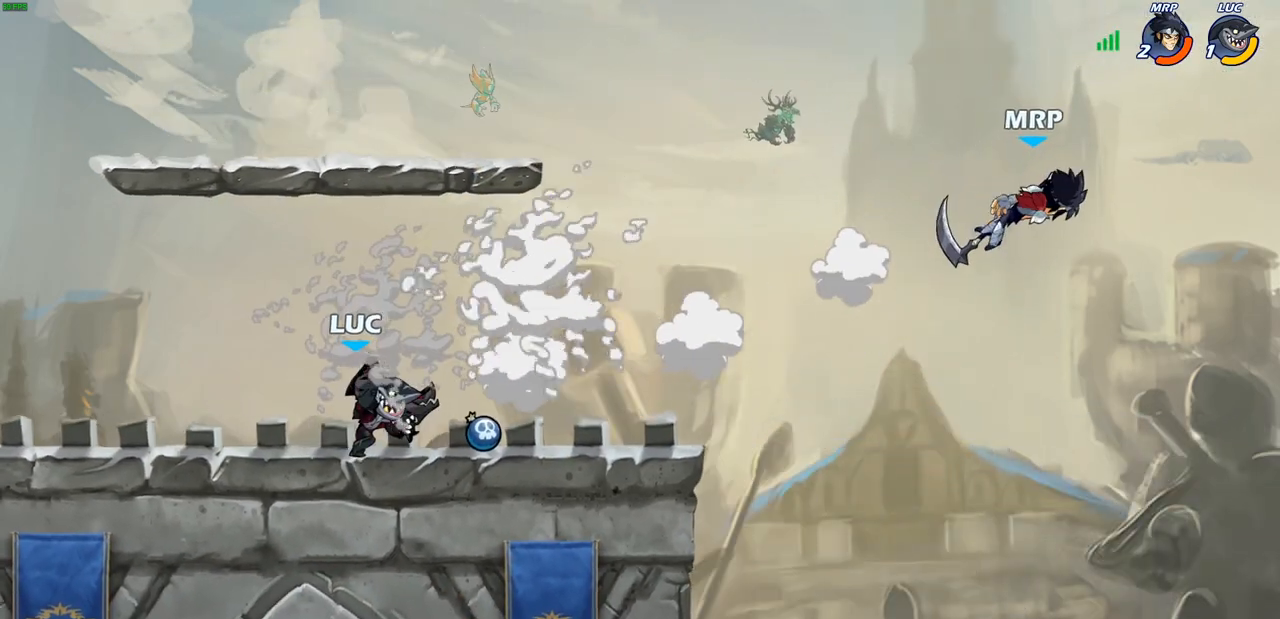
{"buttons": [], "left_stick": "center", "right_stick": "center", "events": [[133, "R2", "down"], [150, "R1", "down"], [183, "CIRCLE", "down"], [183, "left_stick", "down"], [233, "R1", "up"], [233, "R2", "up"], [267, "CIRCLE", "up"], [367, "left_stick", "center"]]}